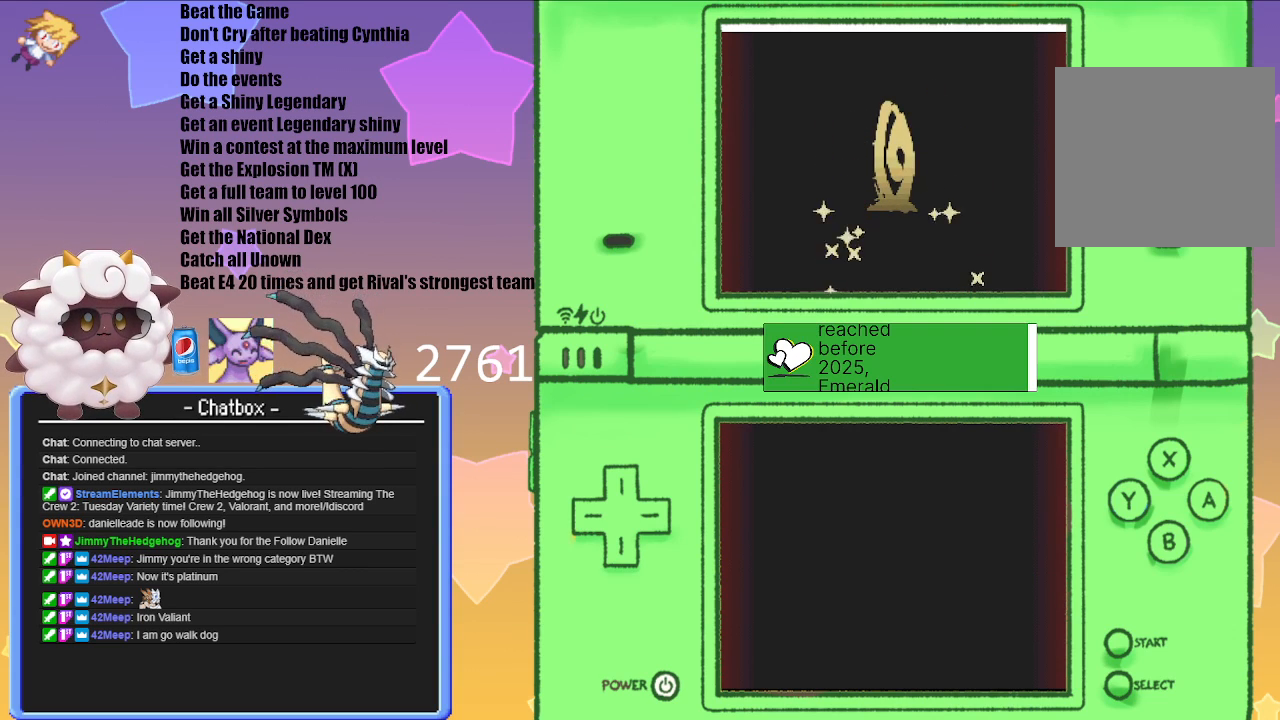
Gameplay with a controller (Nintendo layout); each line is a JSON object with the inputs held at the frame after it. "events" lists button and stick changes between this image and that frame as [ms after this image, input, new state], when the widget could be followed in between. Not read: L3 R3.
{"buttons": ["A"], "left_stick": "center", "right_stick": "center", "events": [[367, "A", "down"]]}
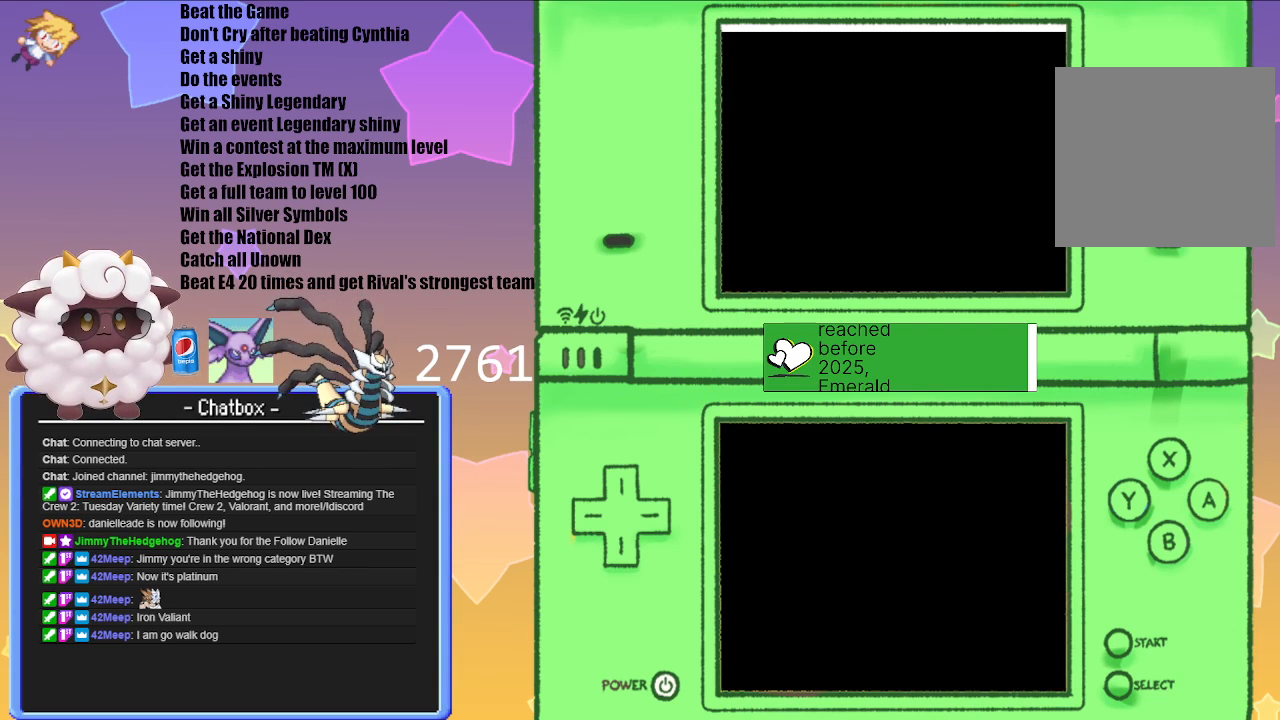
{"buttons": [], "left_stick": "center", "right_stick": "center", "events": [[83, "A", "up"]]}
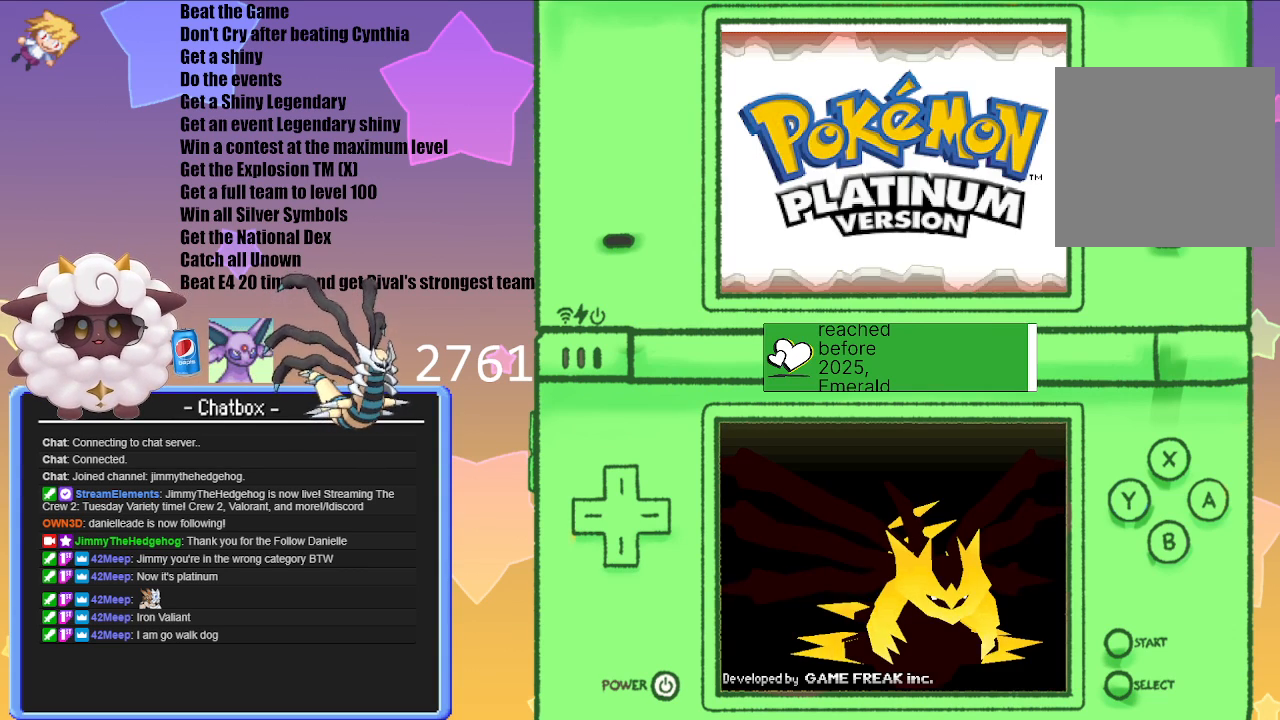
{"buttons": [], "left_stick": "center", "right_stick": "center", "events": [[50, "A", "down"], [233, "A", "up"]]}
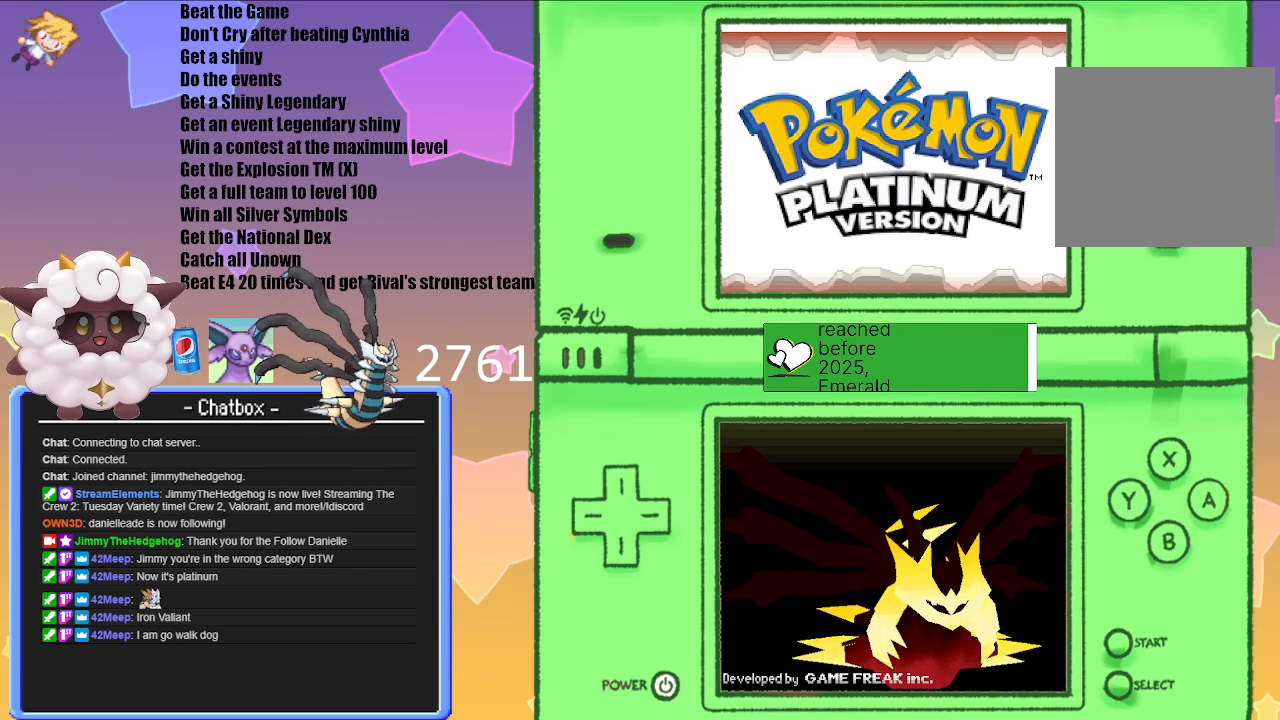
{"buttons": [], "left_stick": "center", "right_stick": "center", "events": [[167, "A", "down"], [400, "A", "up"]]}
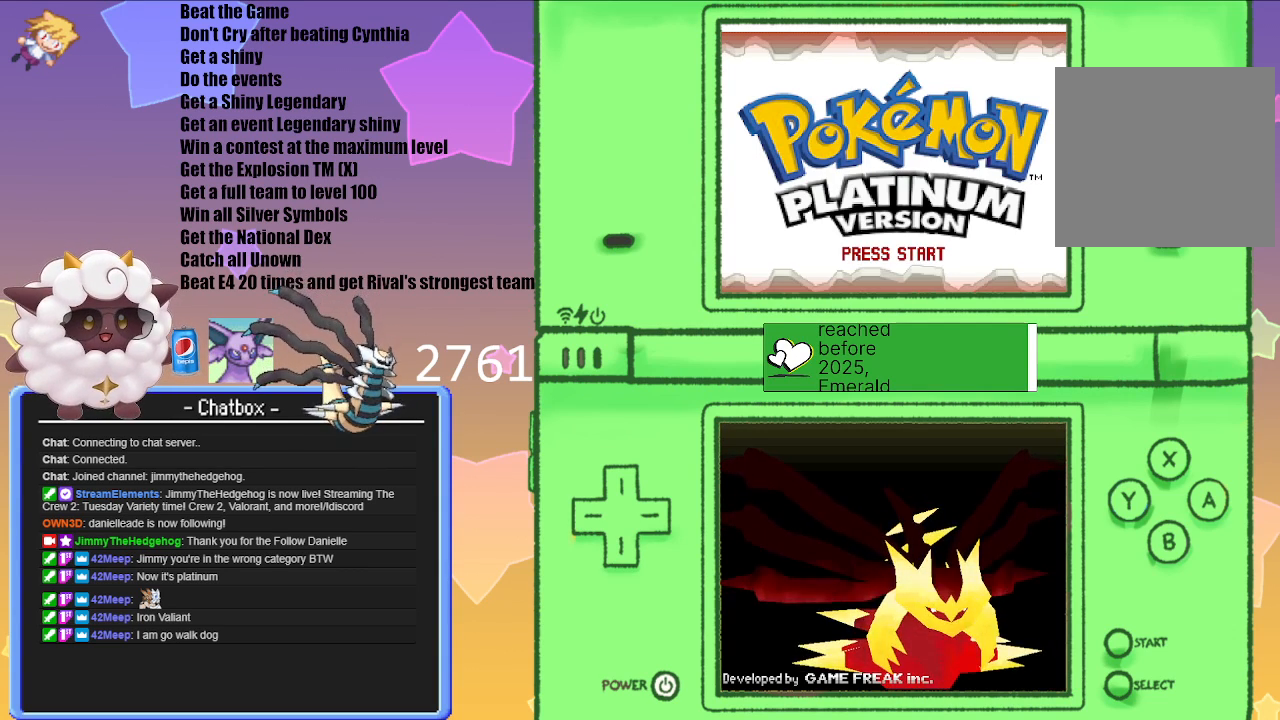
{"buttons": ["A"], "left_stick": "center", "right_stick": "center", "events": [[300, "A", "down"]]}
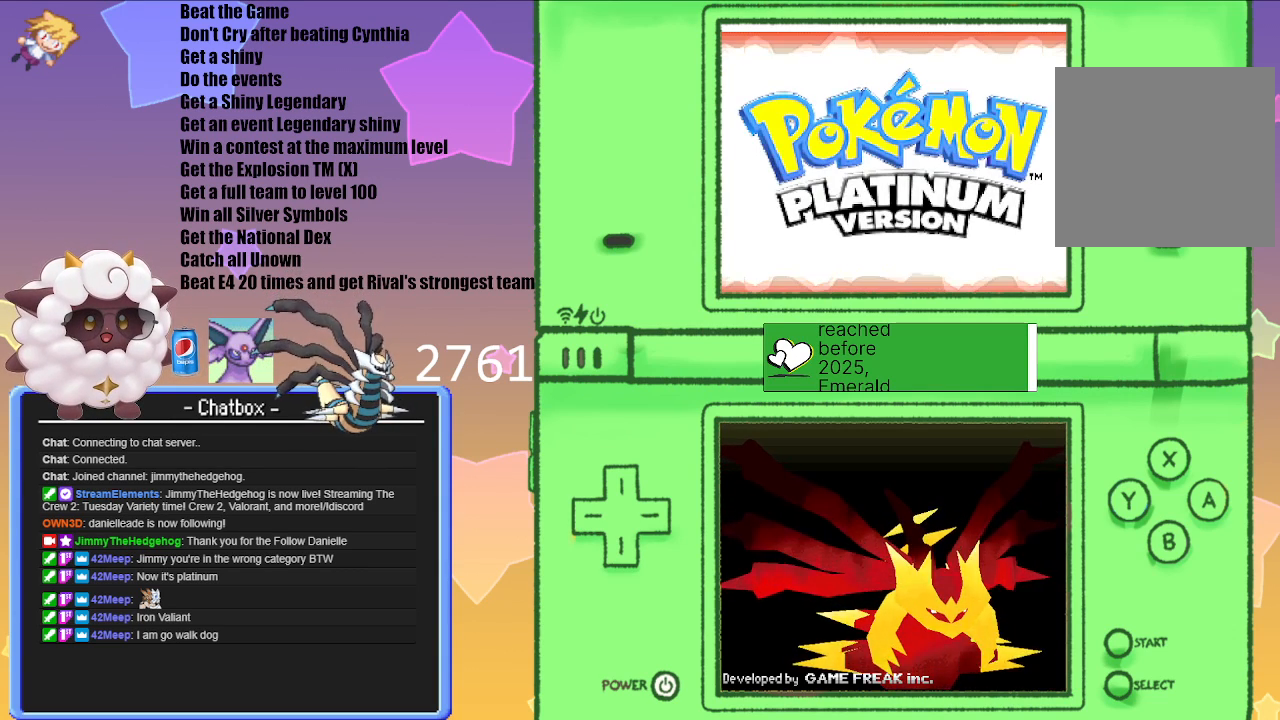
{"buttons": [], "left_stick": "center", "right_stick": "center", "events": [[33, "A", "up"]]}
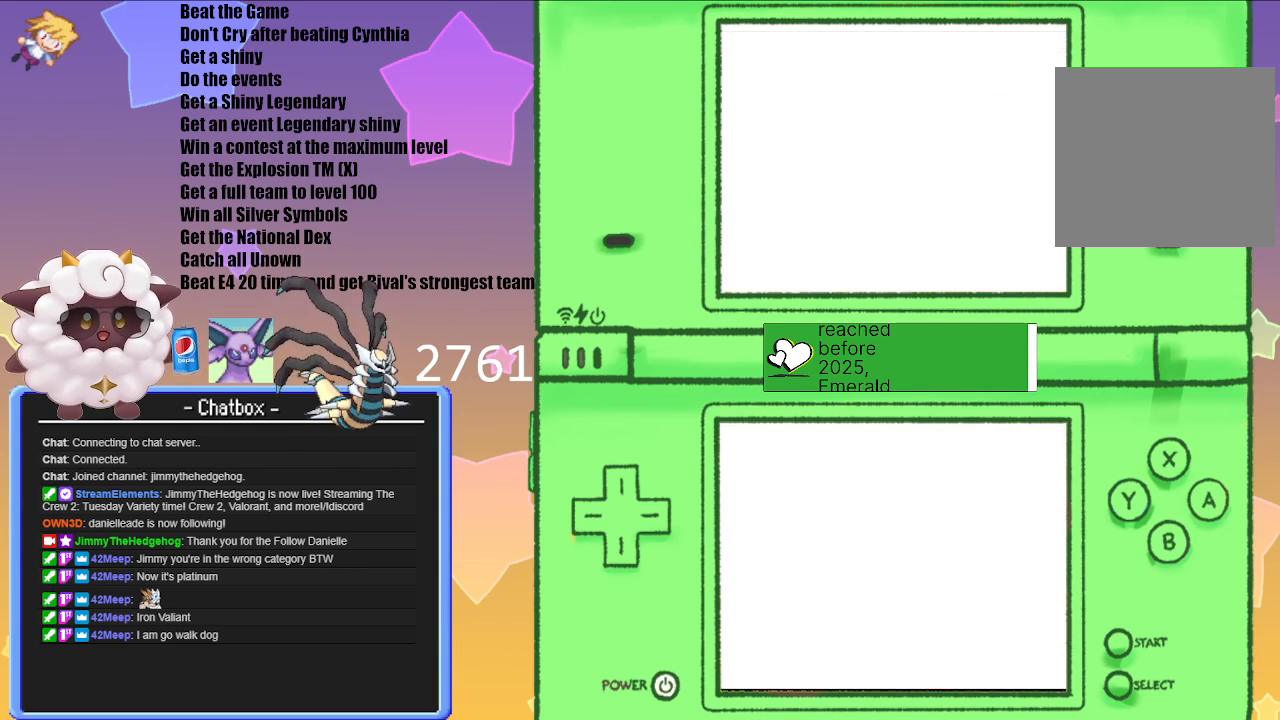
{"buttons": [], "left_stick": "center", "right_stick": "center", "events": []}
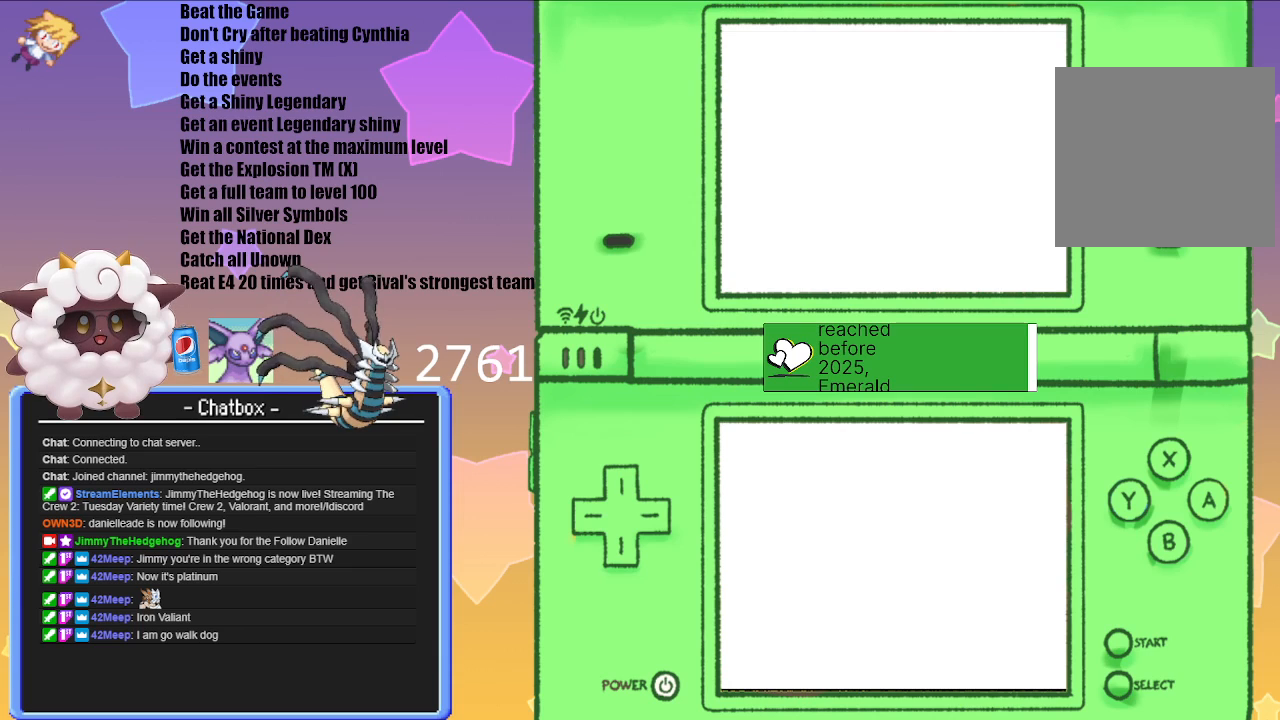
{"buttons": [], "left_stick": "center", "right_stick": "center", "events": []}
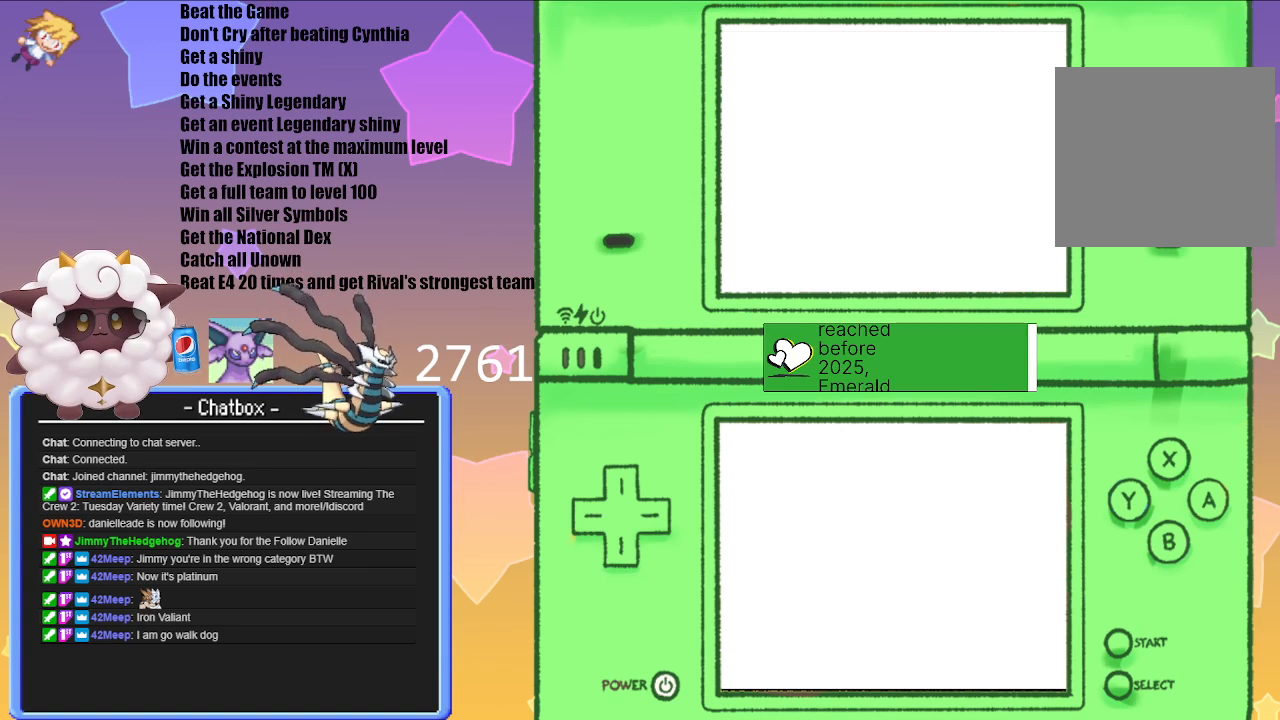
{"buttons": [], "left_stick": "center", "right_stick": "center", "events": []}
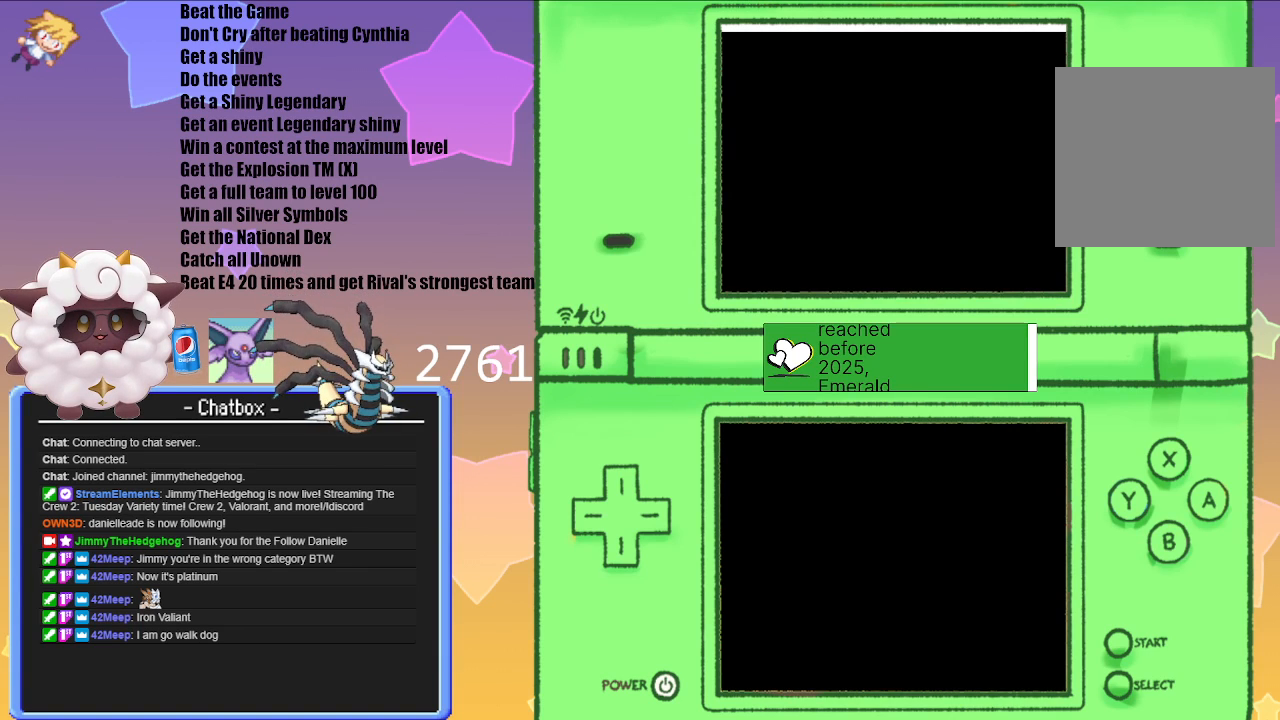
{"buttons": [], "left_stick": "center", "right_stick": "center", "events": []}
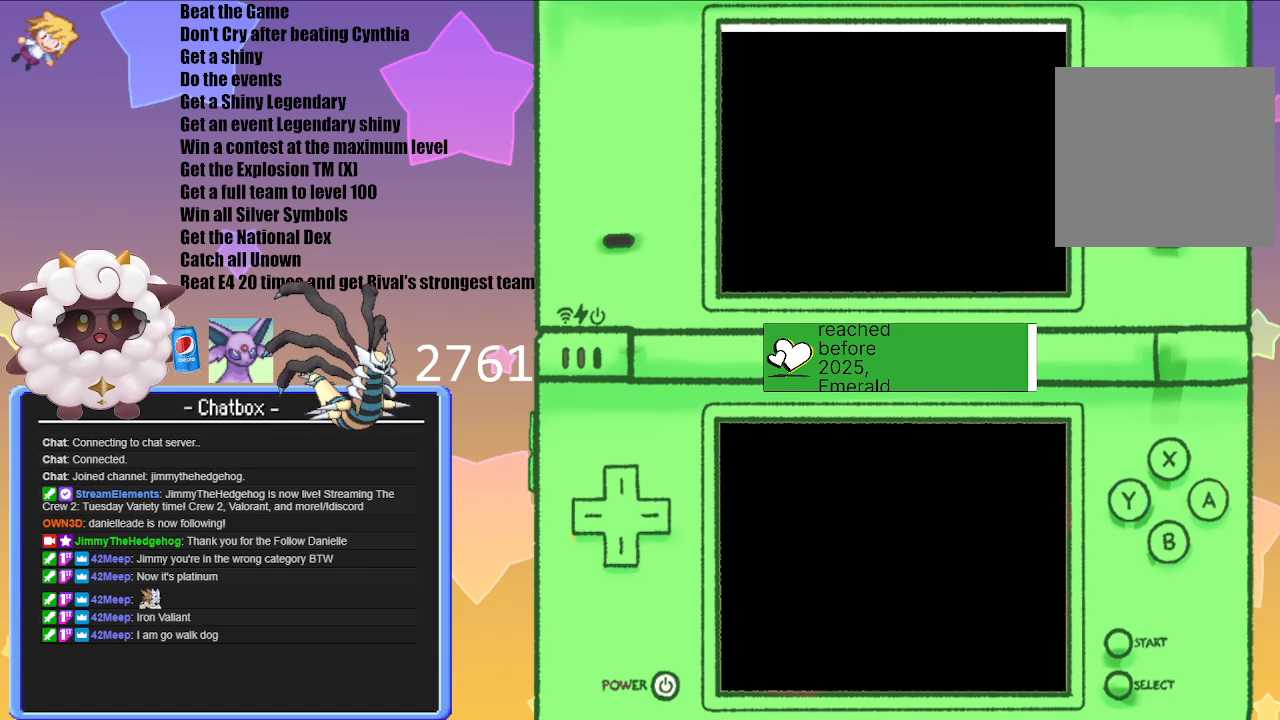
{"buttons": [], "left_stick": "center", "right_stick": "center", "events": []}
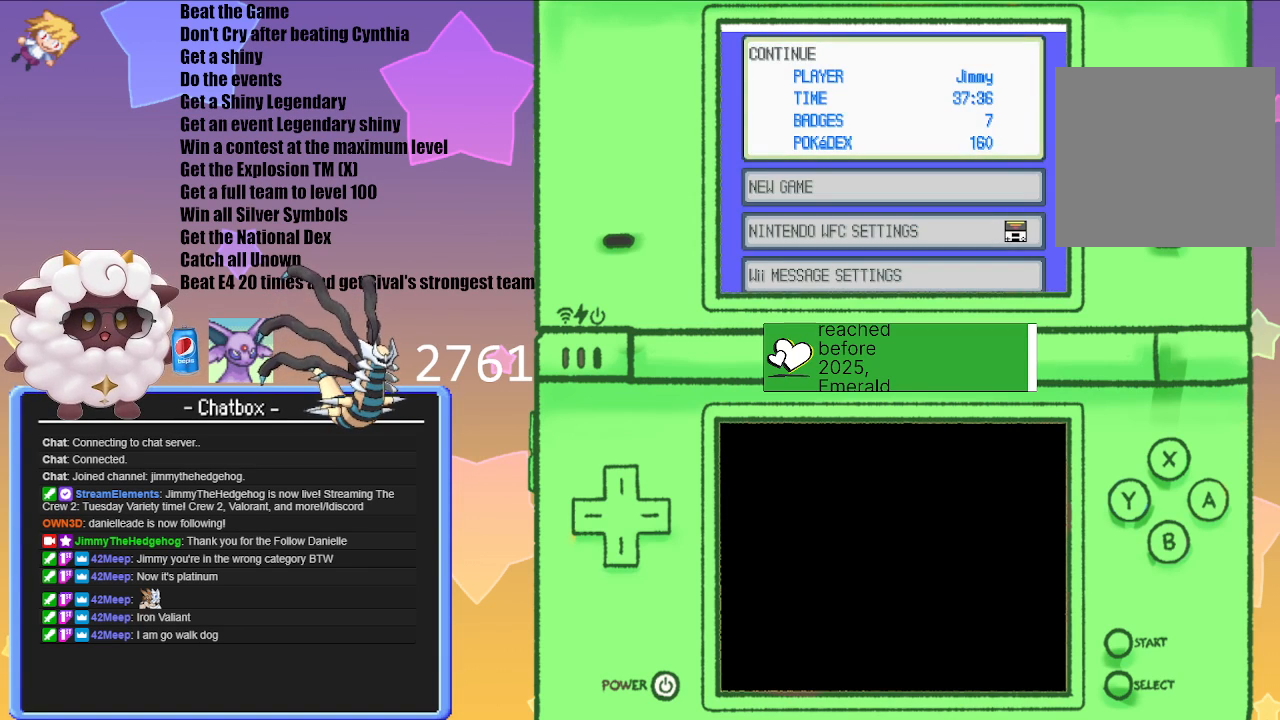
{"buttons": [], "left_stick": "center", "right_stick": "center", "events": [[67, "A", "down"], [300, "A", "up"]]}
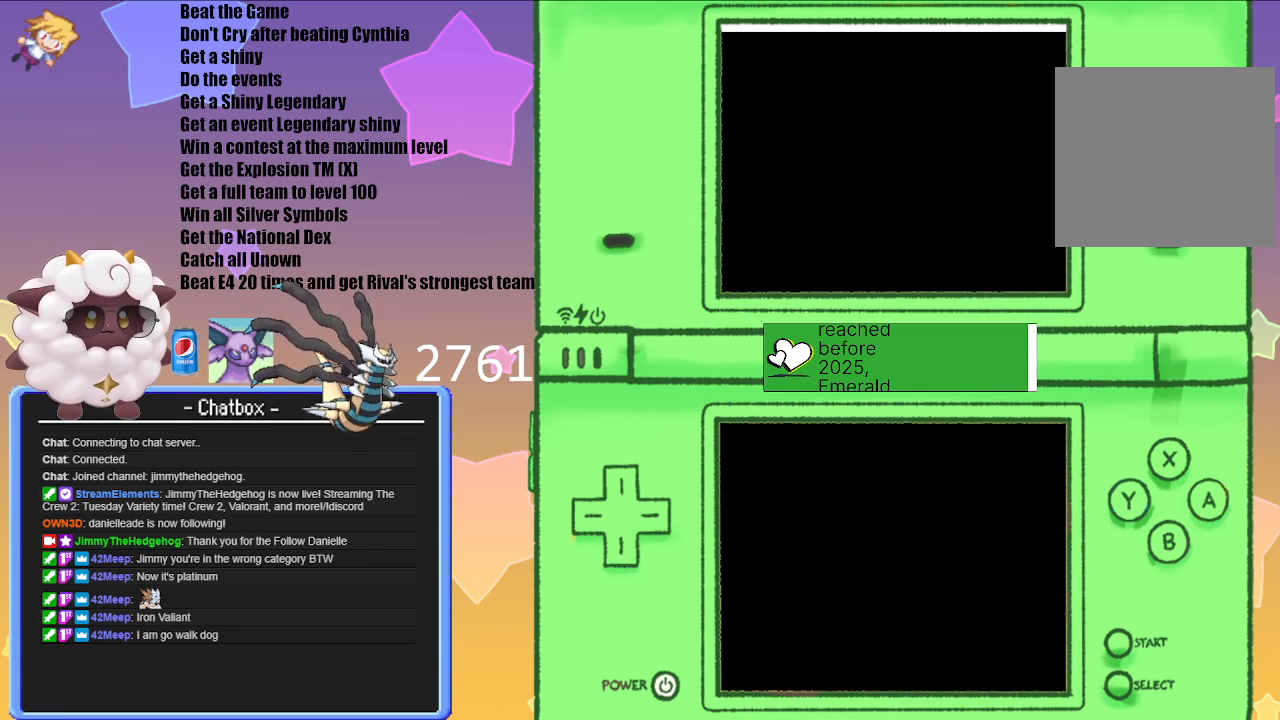
{"buttons": [], "left_stick": "center", "right_stick": "center", "events": []}
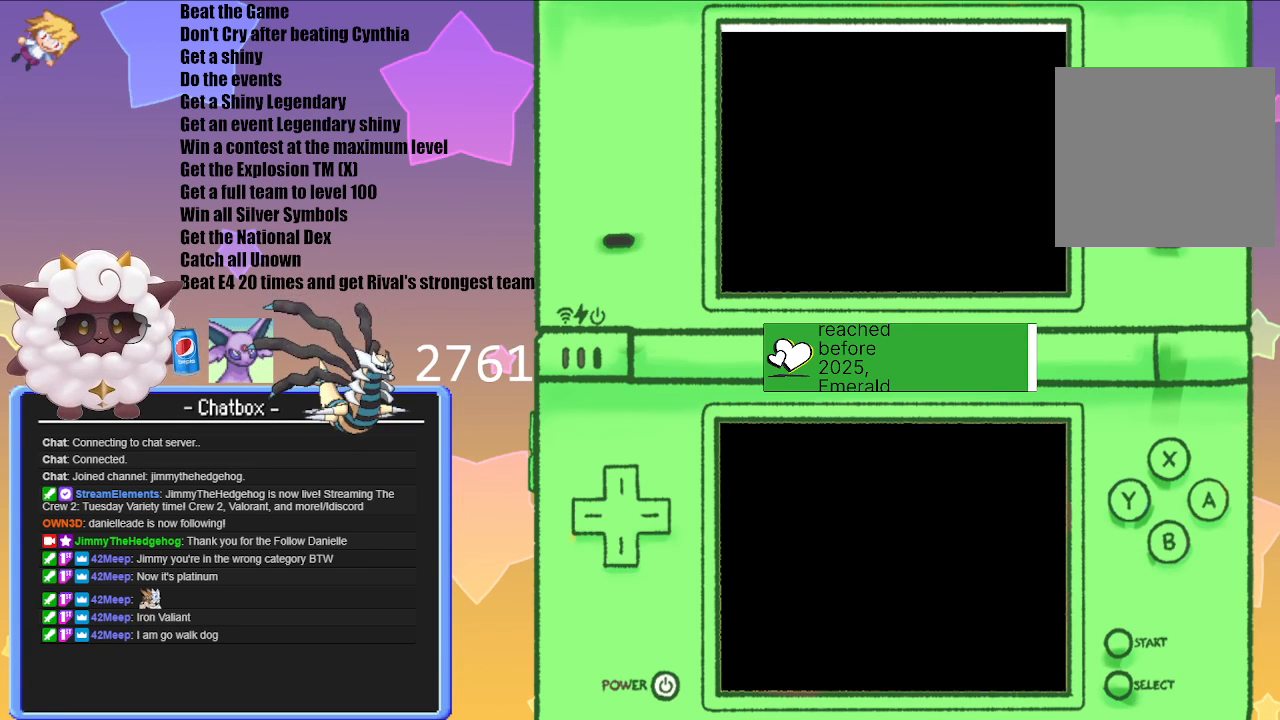
{"buttons": [], "left_stick": "center", "right_stick": "center", "events": []}
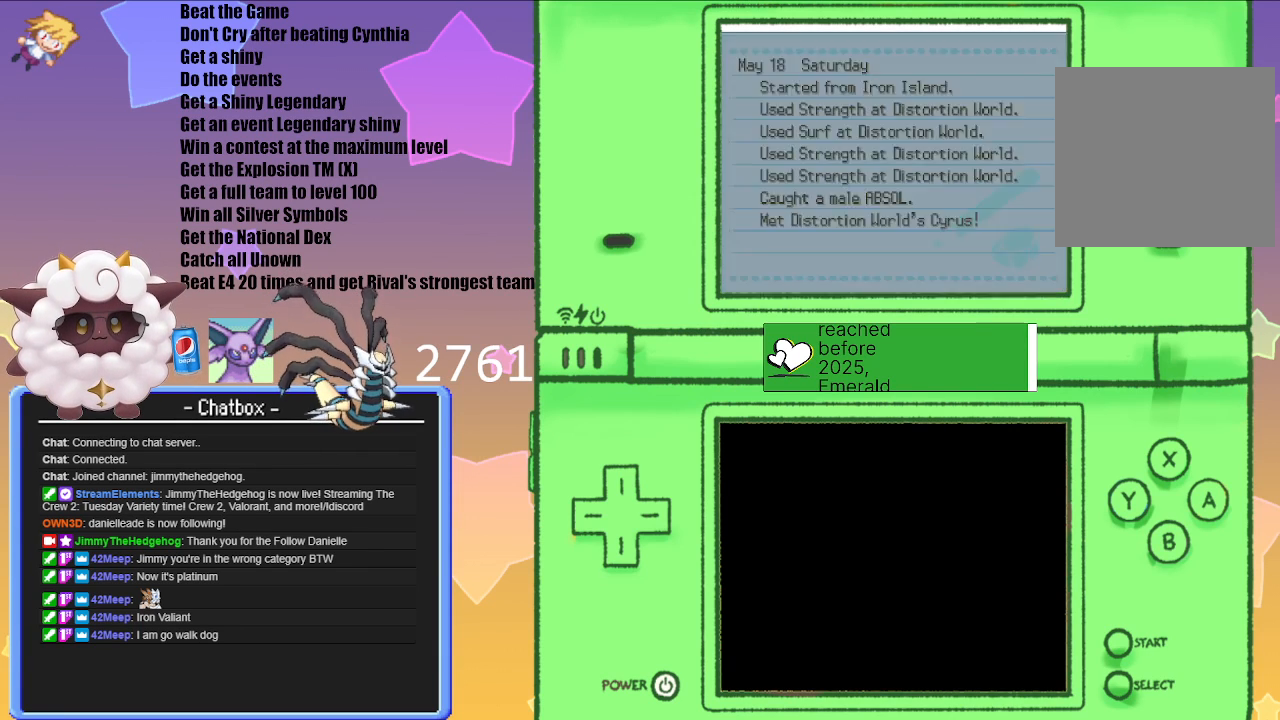
{"buttons": [], "left_stick": "center", "right_stick": "center", "events": []}
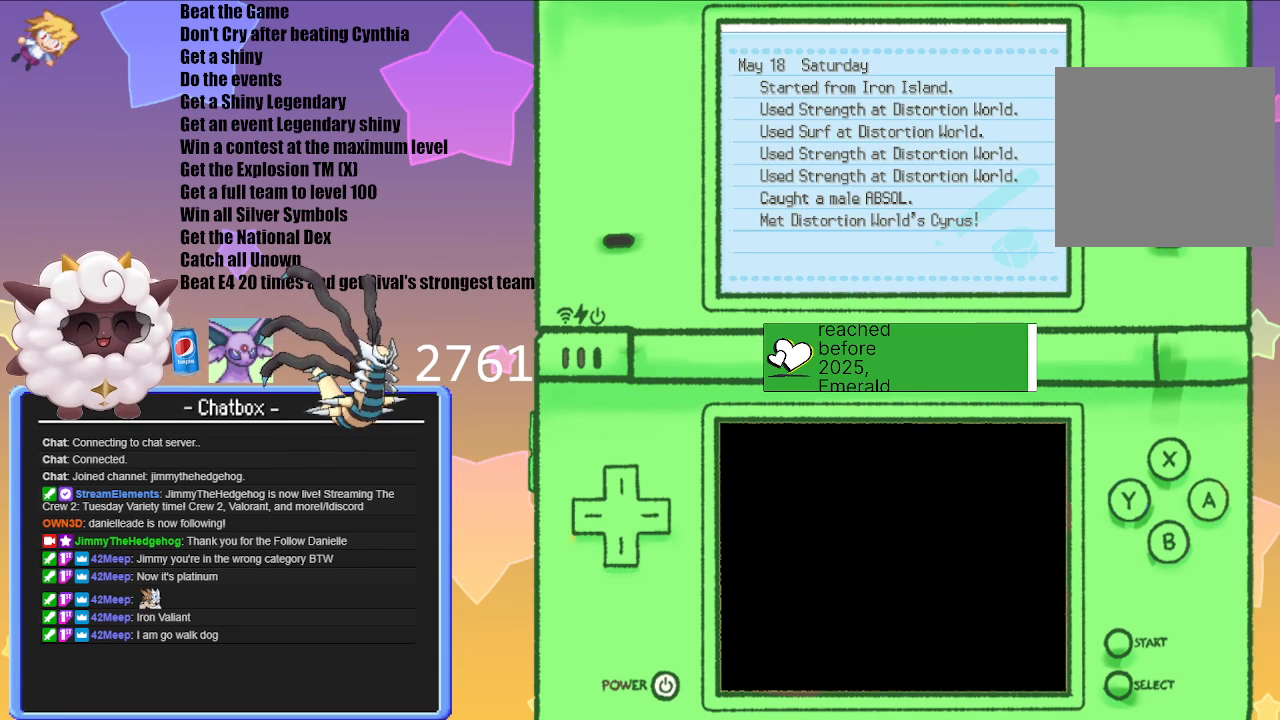
{"buttons": [], "left_stick": "center", "right_stick": "center", "events": [[267, "B", "down"], [383, "B", "up"]]}
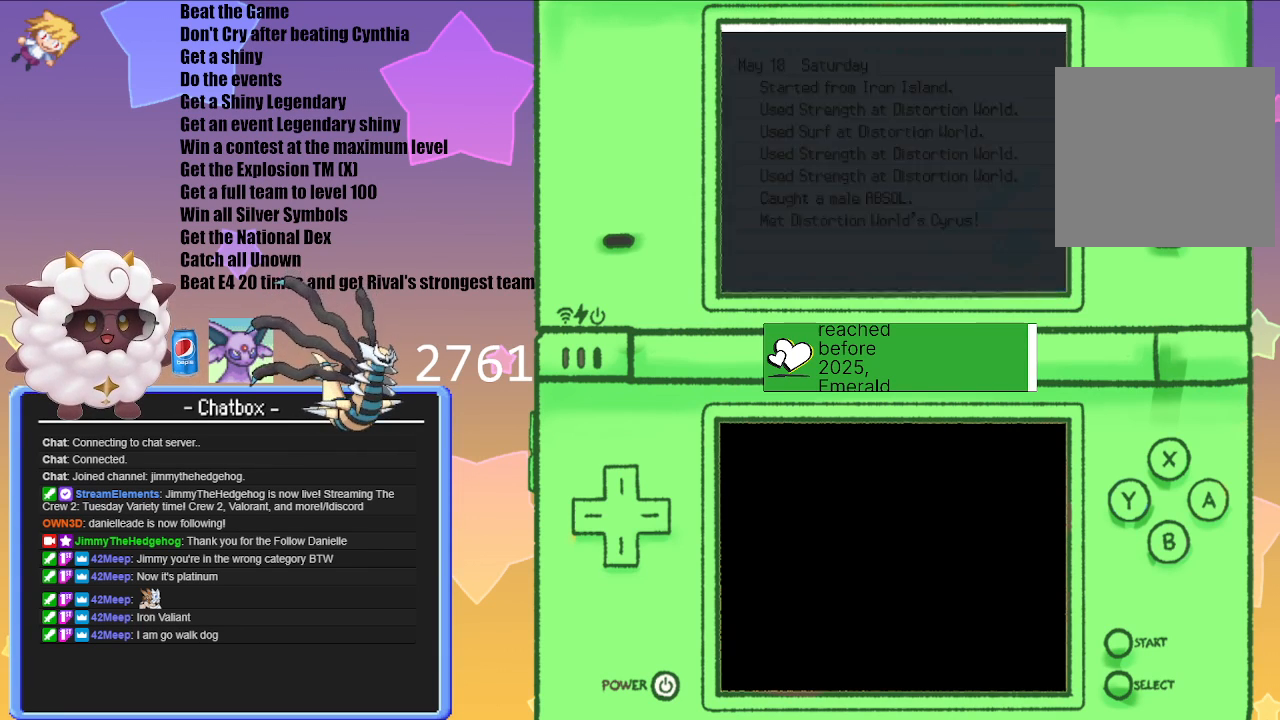
{"buttons": [], "left_stick": "center", "right_stick": "center", "events": []}
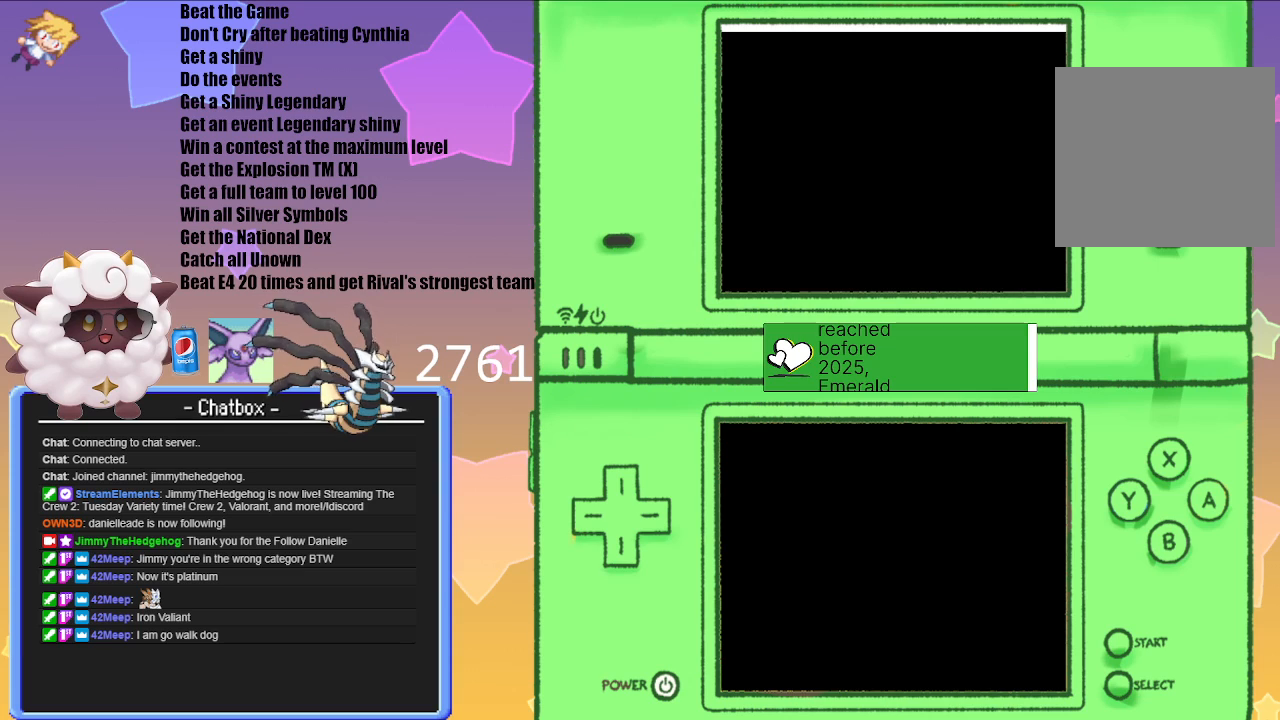
{"buttons": [], "left_stick": "center", "right_stick": "center", "events": []}
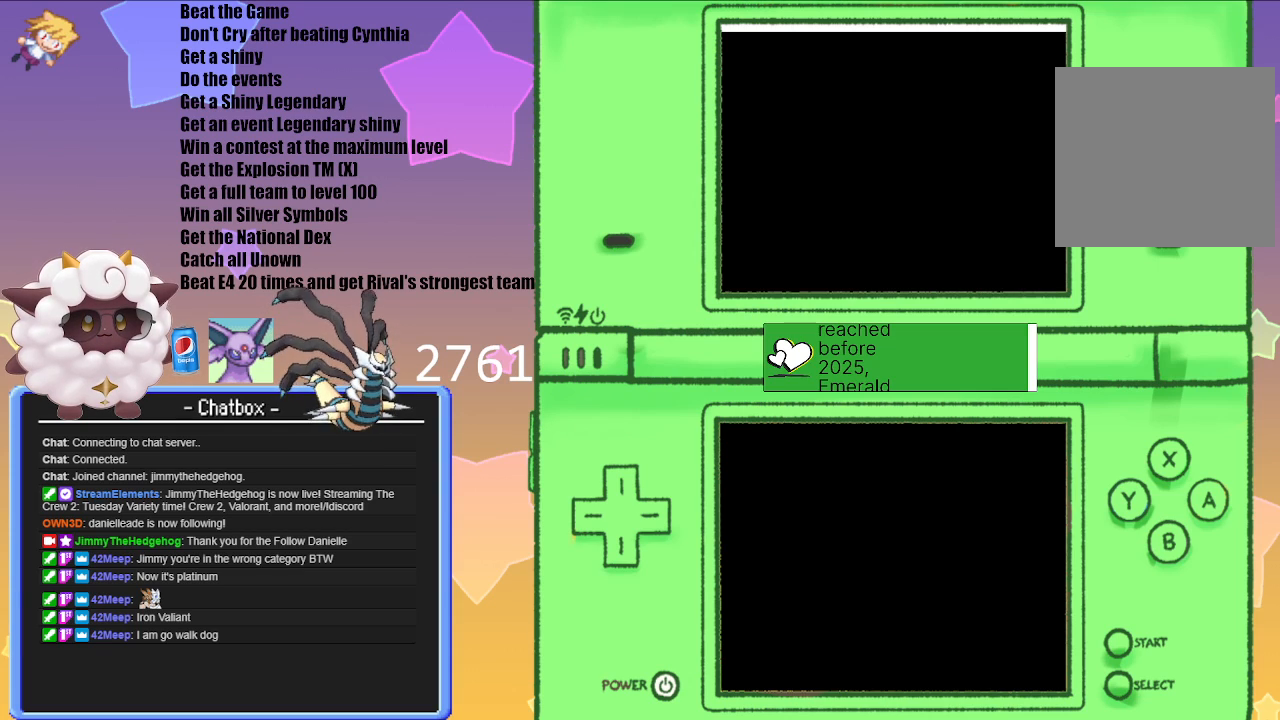
{"buttons": ["L1"], "left_stick": "center", "right_stick": "center", "events": [[100, "L1", "down"]]}
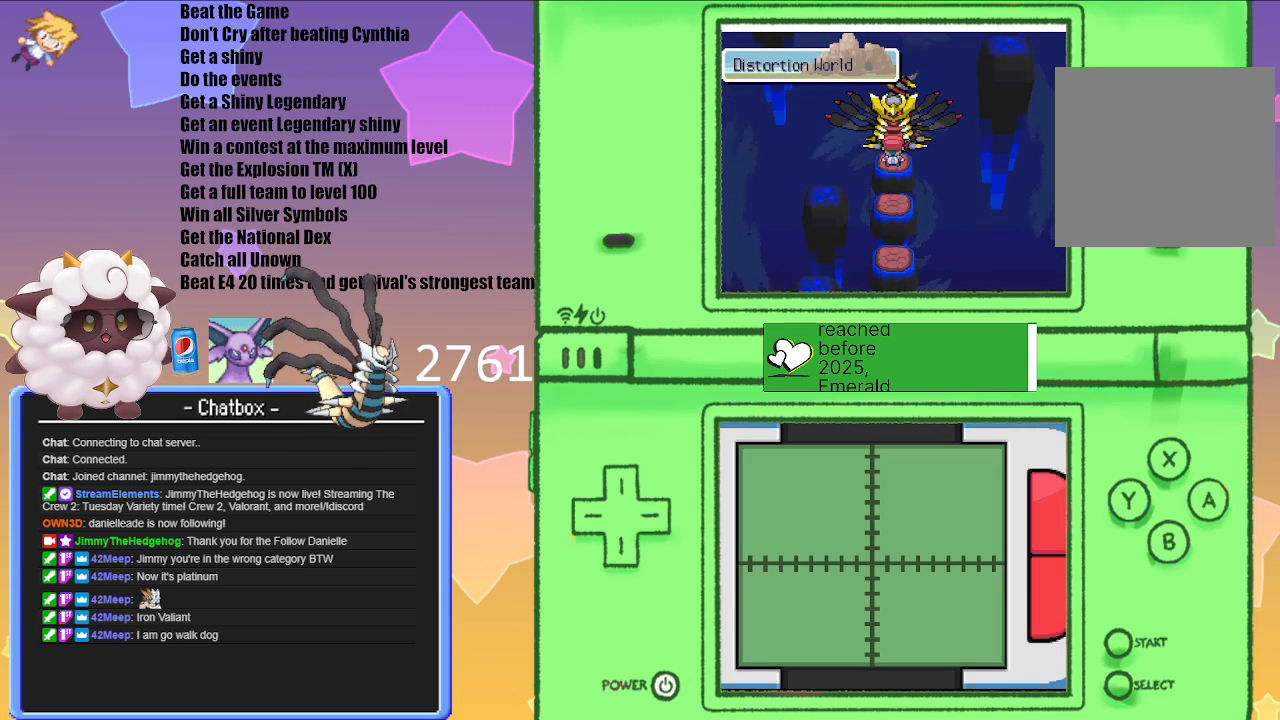
{"buttons": ["L1"], "left_stick": "center", "right_stick": "center", "events": [[17, "A", "down"], [200, "A", "up"]]}
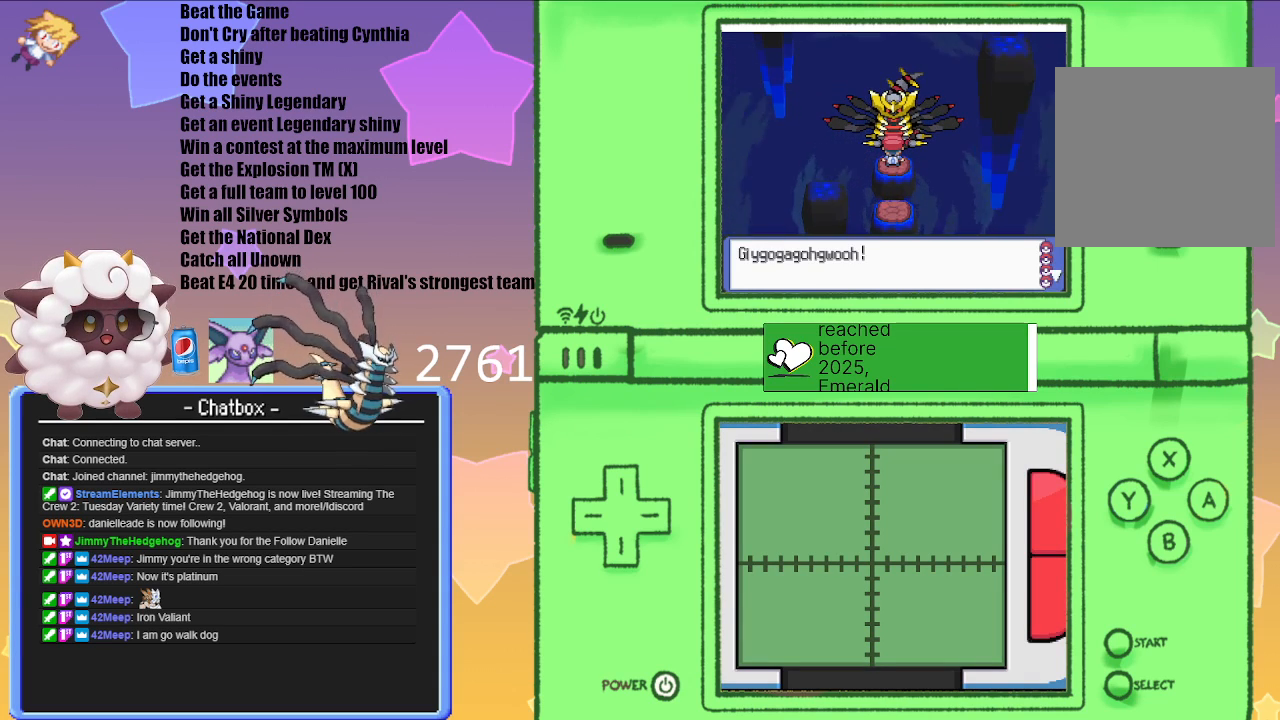
{"buttons": ["L1"], "left_stick": "center", "right_stick": "center", "events": [[183, "A", "down"], [383, "A", "up"]]}
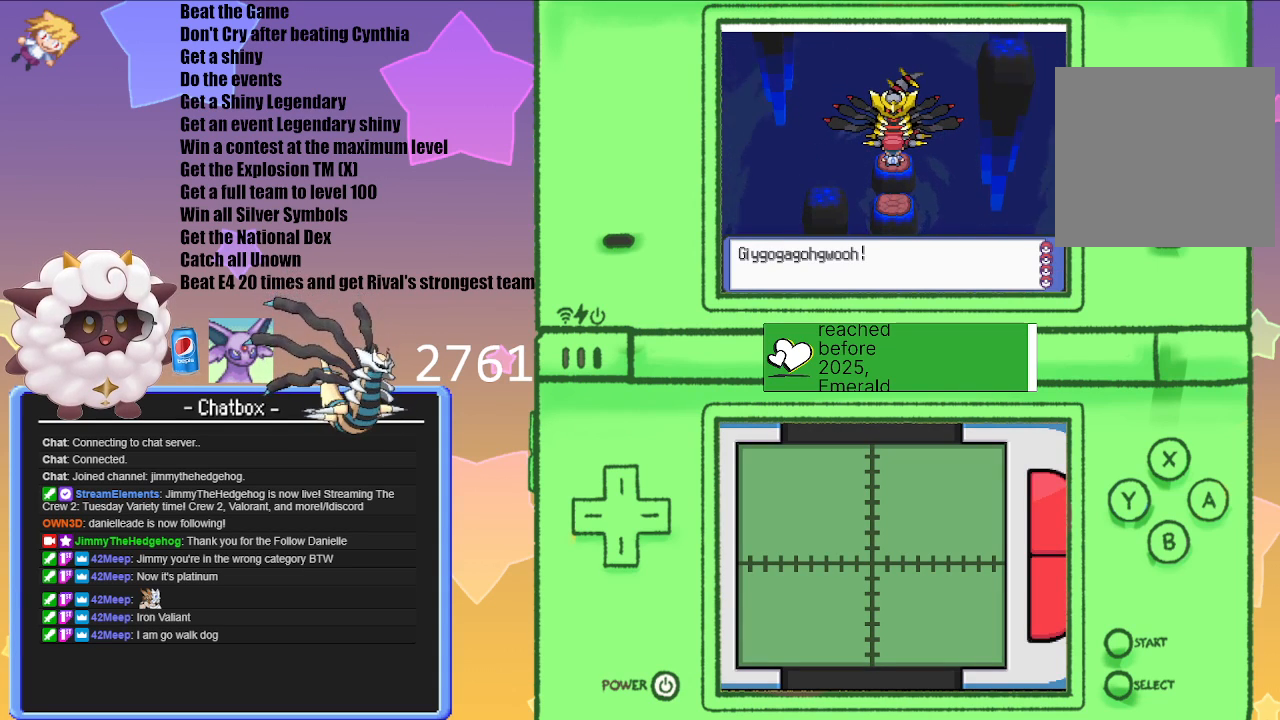
{"buttons": [], "left_stick": "center", "right_stick": "center", "events": [[133, "A", "down"], [183, "L1", "up"], [333, "A", "up"]]}